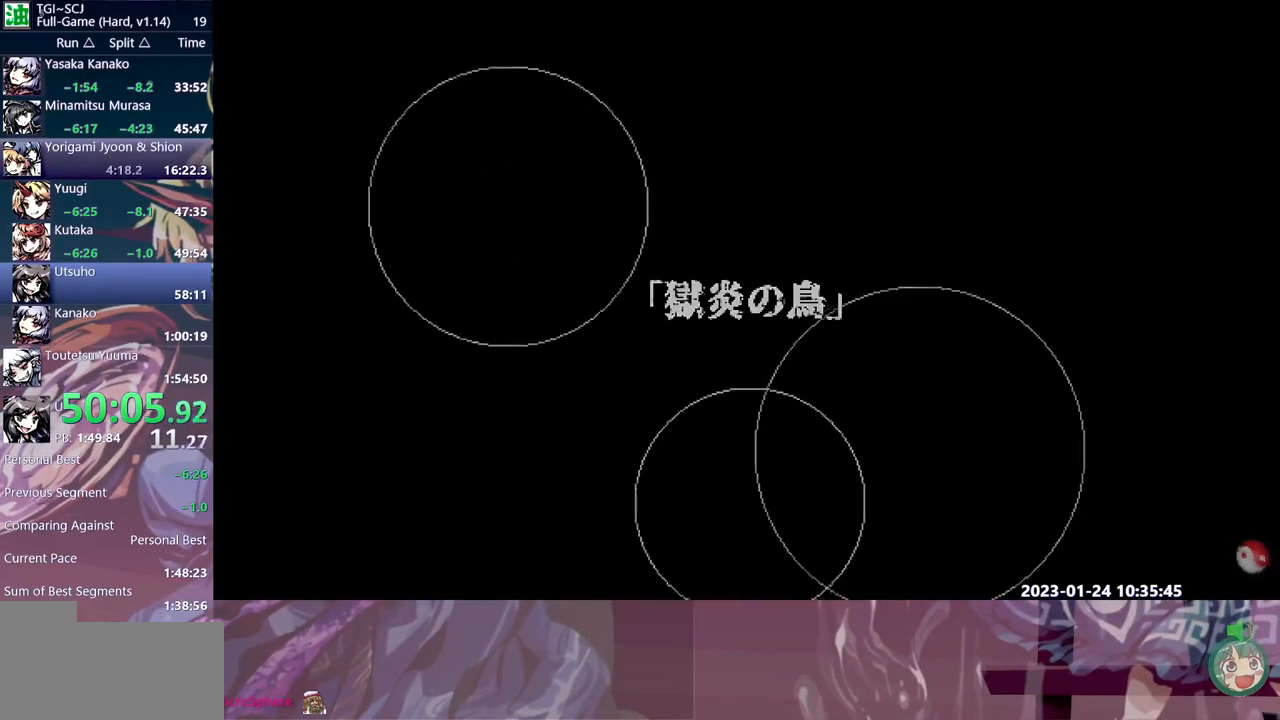
Gameplay with a controller (Xbox layout); each line is a JSON object with the inputs held at the frame after it. "events" lists button and stick changes between this image and that frame as [ms after this image, input, new state], when the widget could be followed in between. Not read: B L1 L2 L3 R1 R2 R3 Y.
{"buttons": [], "events": [[333, "DPAD_RIGHT", "up"]]}
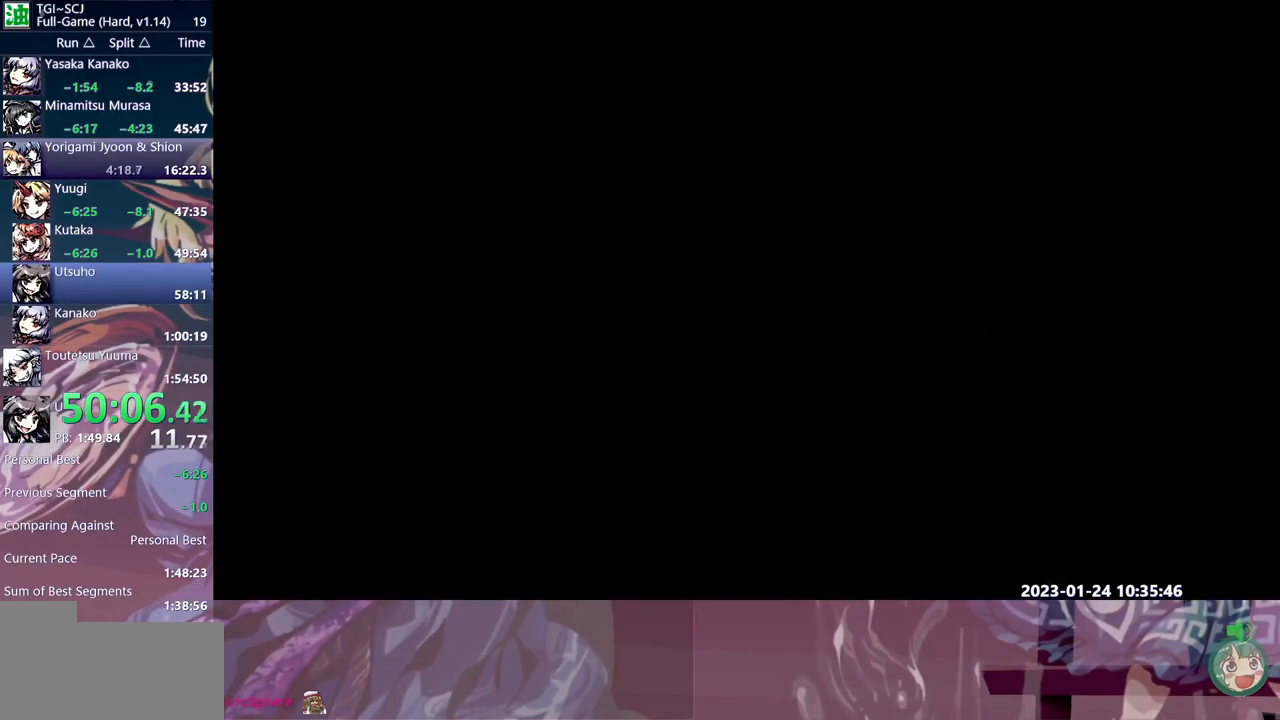
{"buttons": ["DPAD_RIGHT"], "events": [[33, "DPAD_RIGHT", "down"], [83, "DPAD_RIGHT", "up"], [200, "DPAD_RIGHT", "down"], [250, "DPAD_RIGHT", "up"], [333, "DPAD_RIGHT", "down"], [400, "DPAD_RIGHT", "up"], [483, "DPAD_RIGHT", "down"]]}
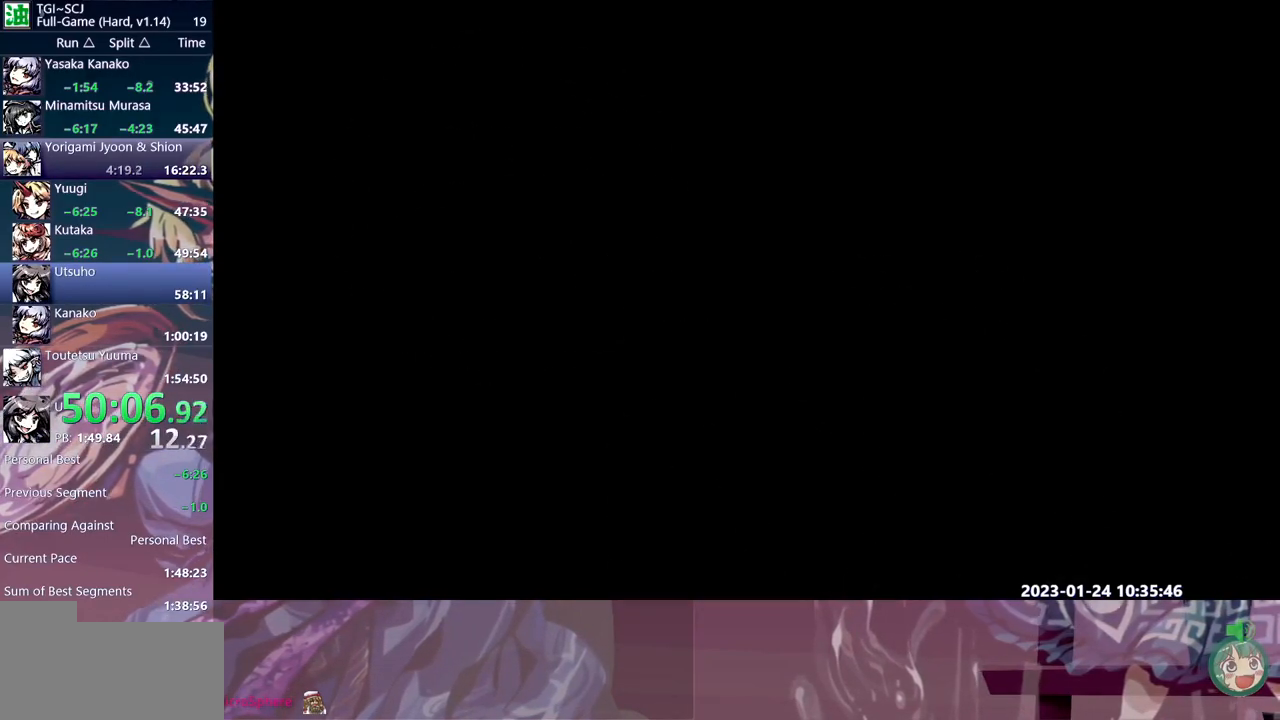
{"buttons": [], "events": [[67, "DPAD_RIGHT", "up"], [133, "DPAD_RIGHT", "down"], [217, "DPAD_RIGHT", "up"], [283, "DPAD_RIGHT", "down"], [383, "DPAD_RIGHT", "up"]]}
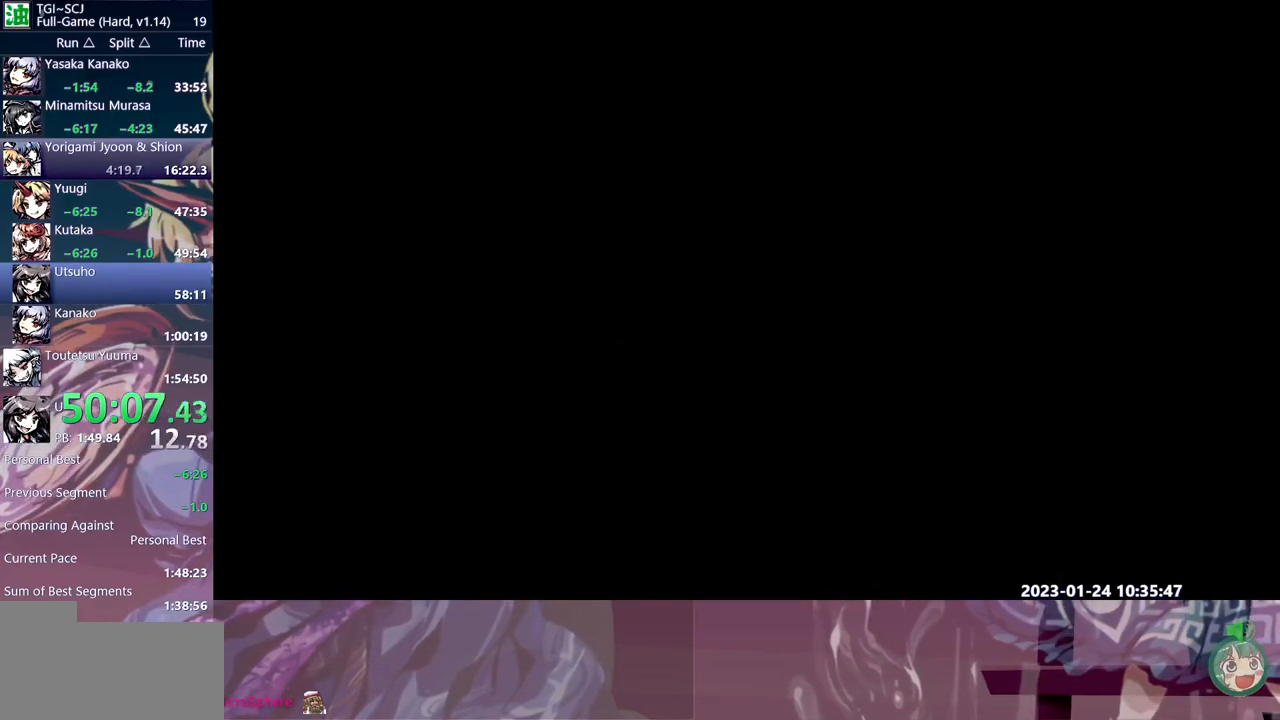
{"buttons": ["DPAD_RIGHT"], "events": [[433, "DPAD_RIGHT", "down"]]}
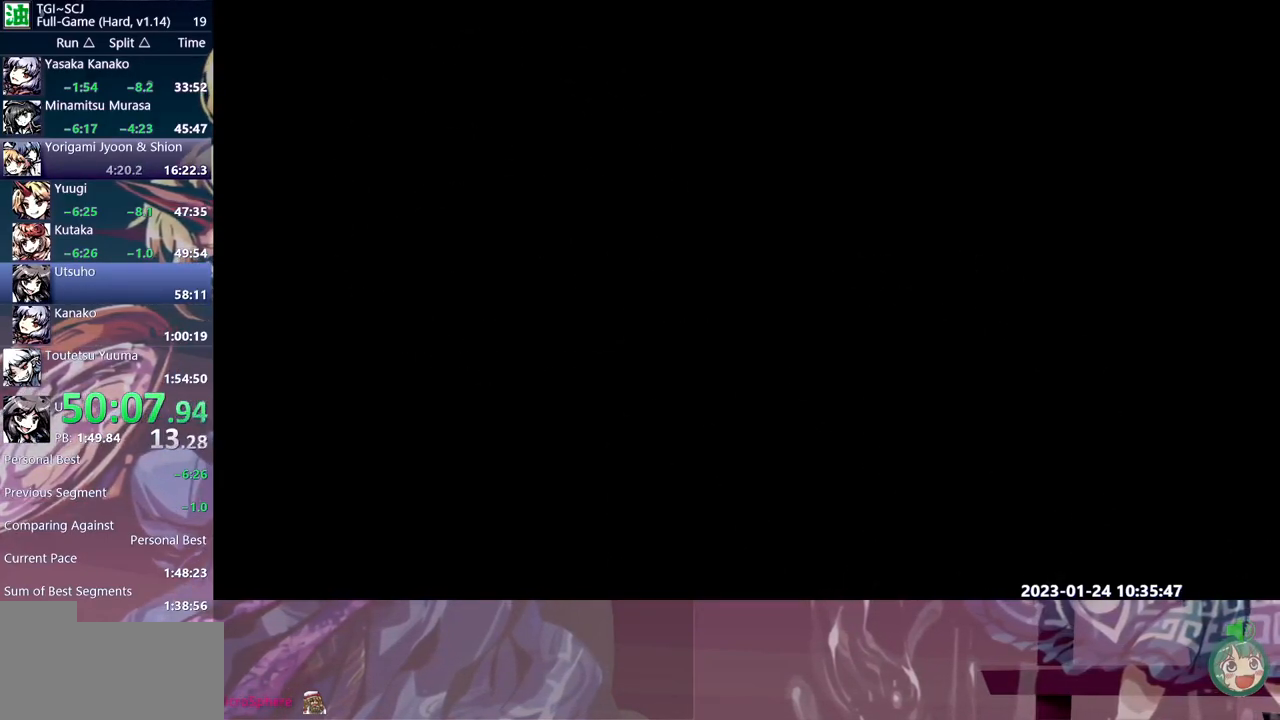
{"buttons": ["DPAD_RIGHT"], "events": []}
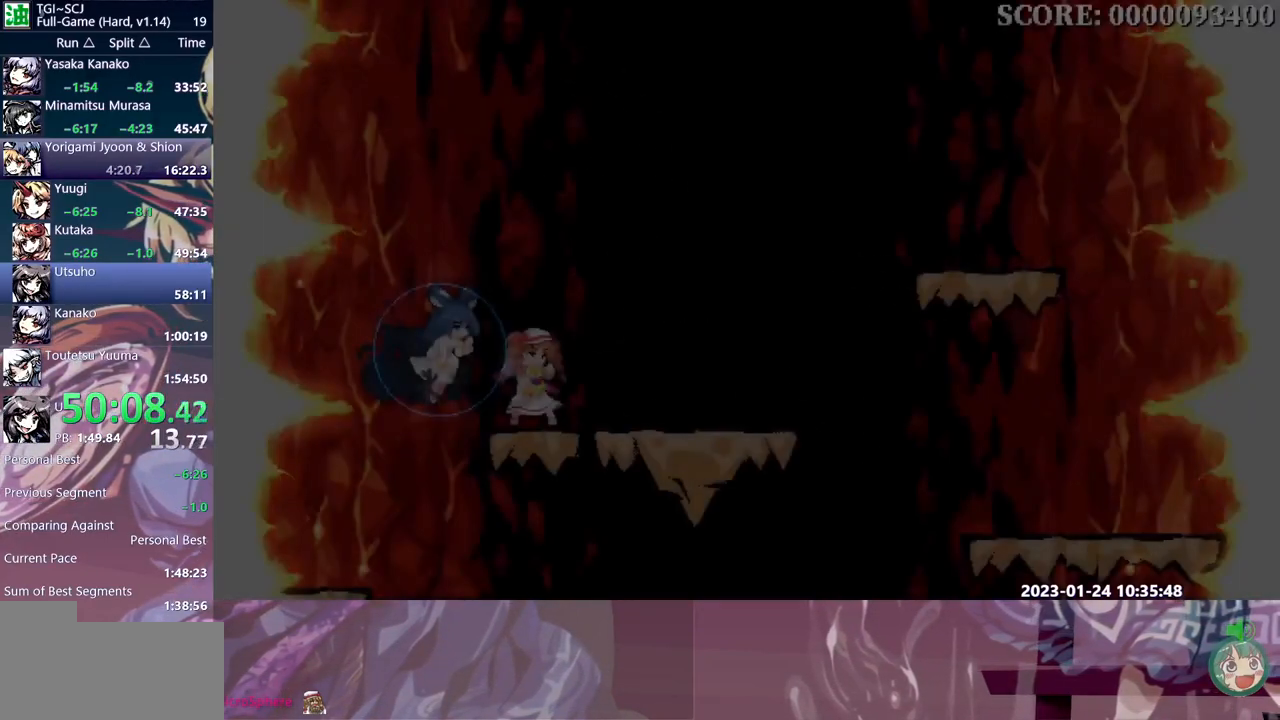
{"buttons": ["DPAD_RIGHT"], "events": []}
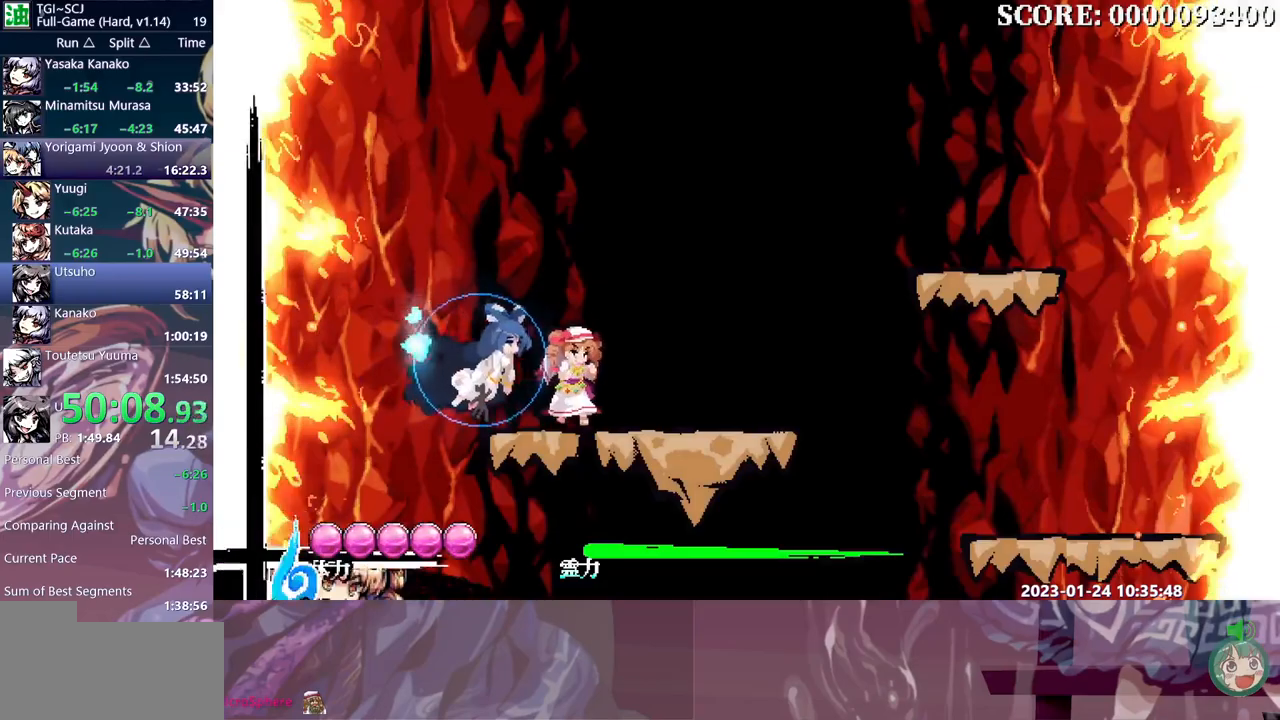
{"buttons": ["DPAD_RIGHT"], "events": []}
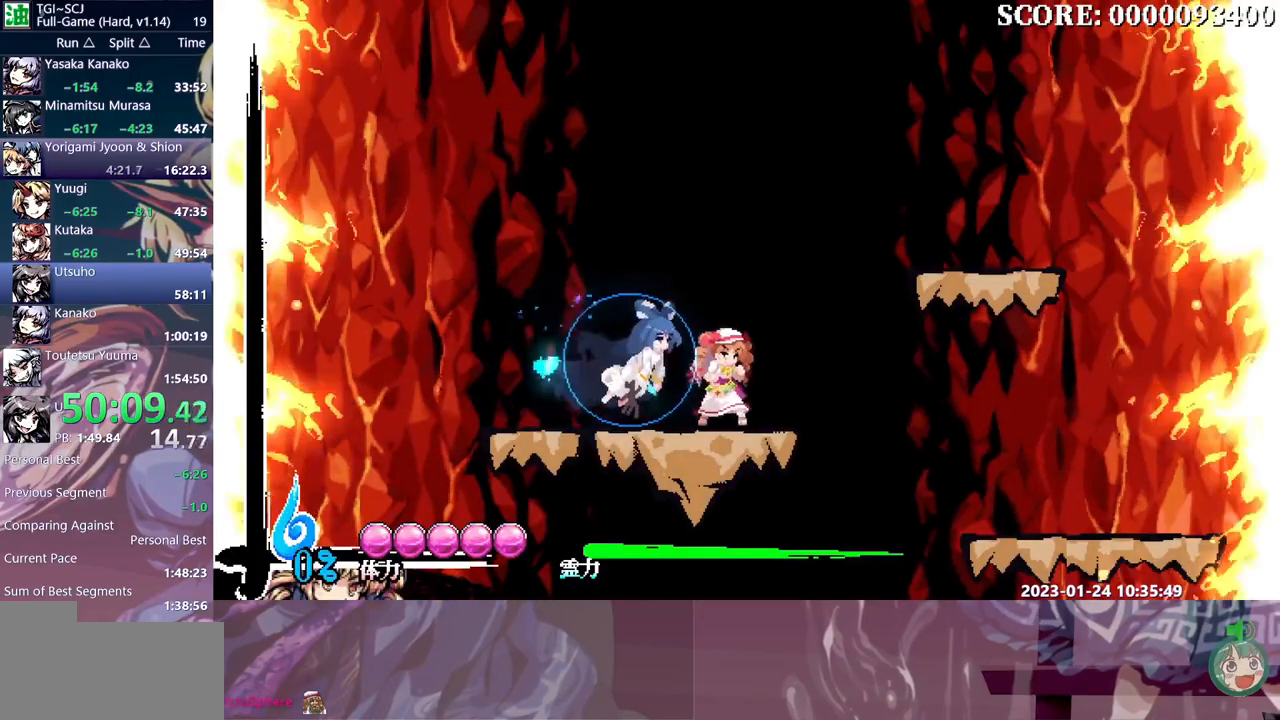
{"buttons": ["DPAD_RIGHT"], "events": []}
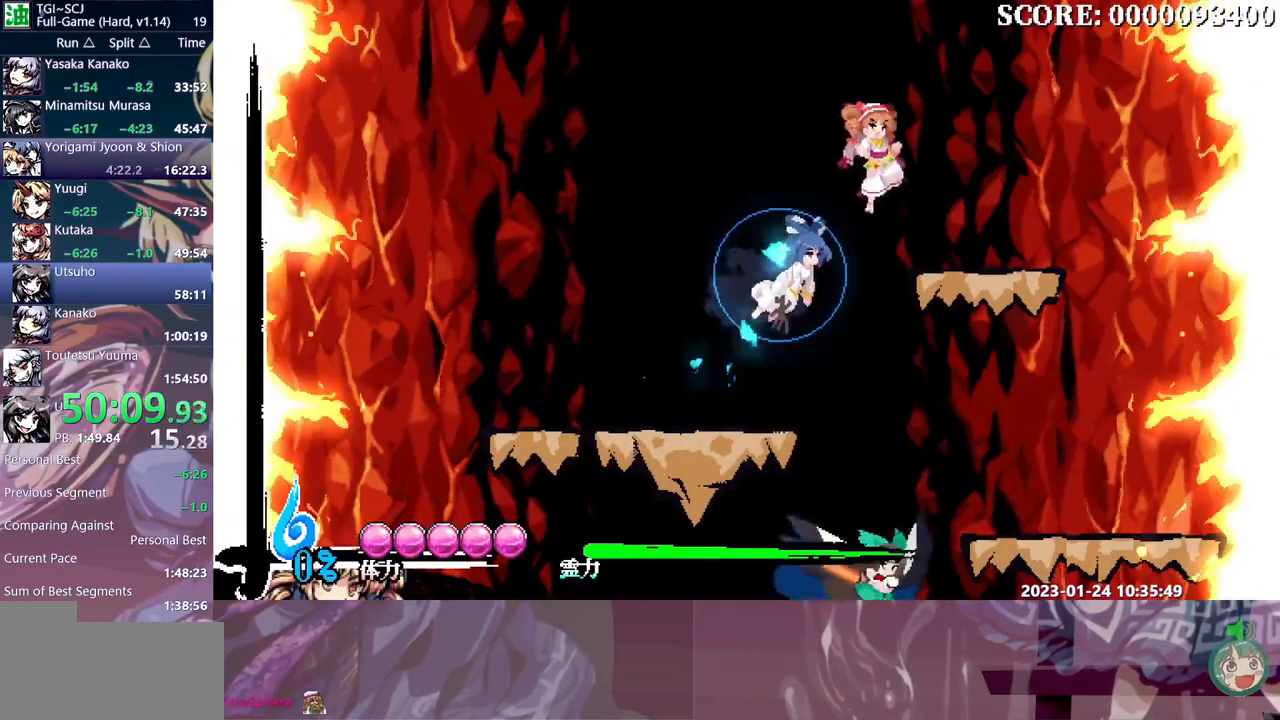
{"buttons": [], "events": [[183, "DPAD_RIGHT", "up"]]}
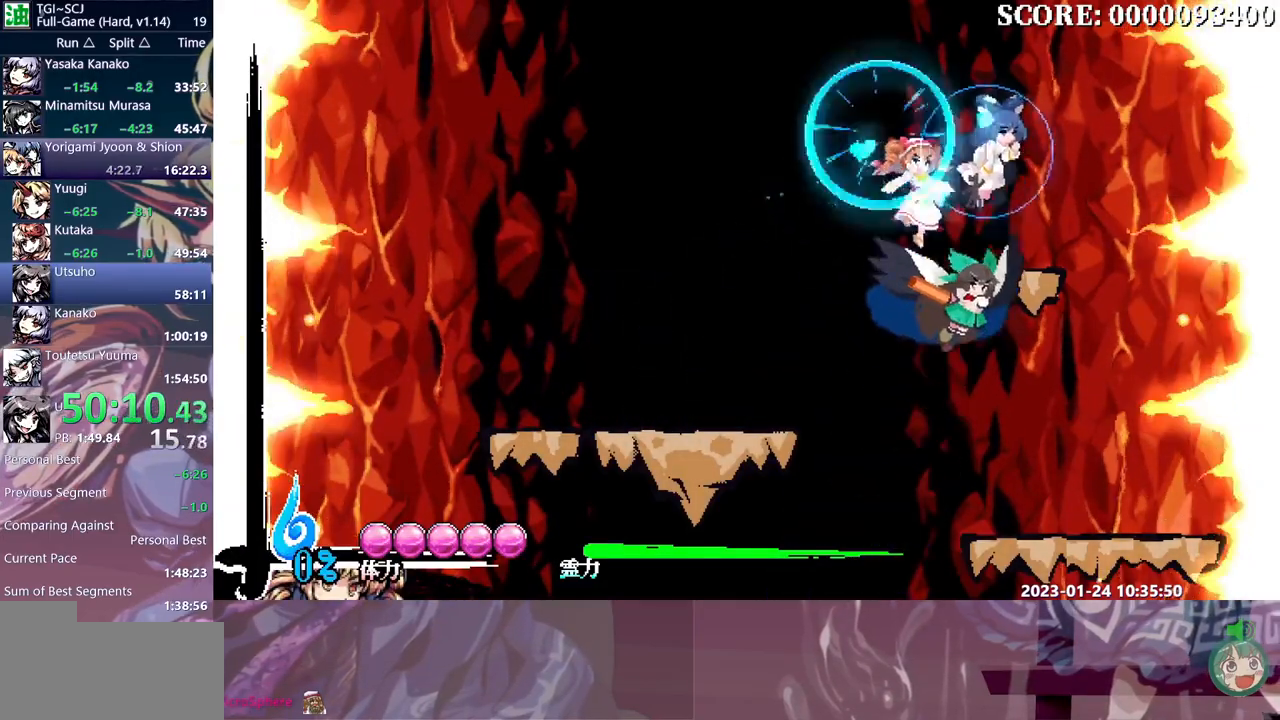
{"buttons": [], "events": []}
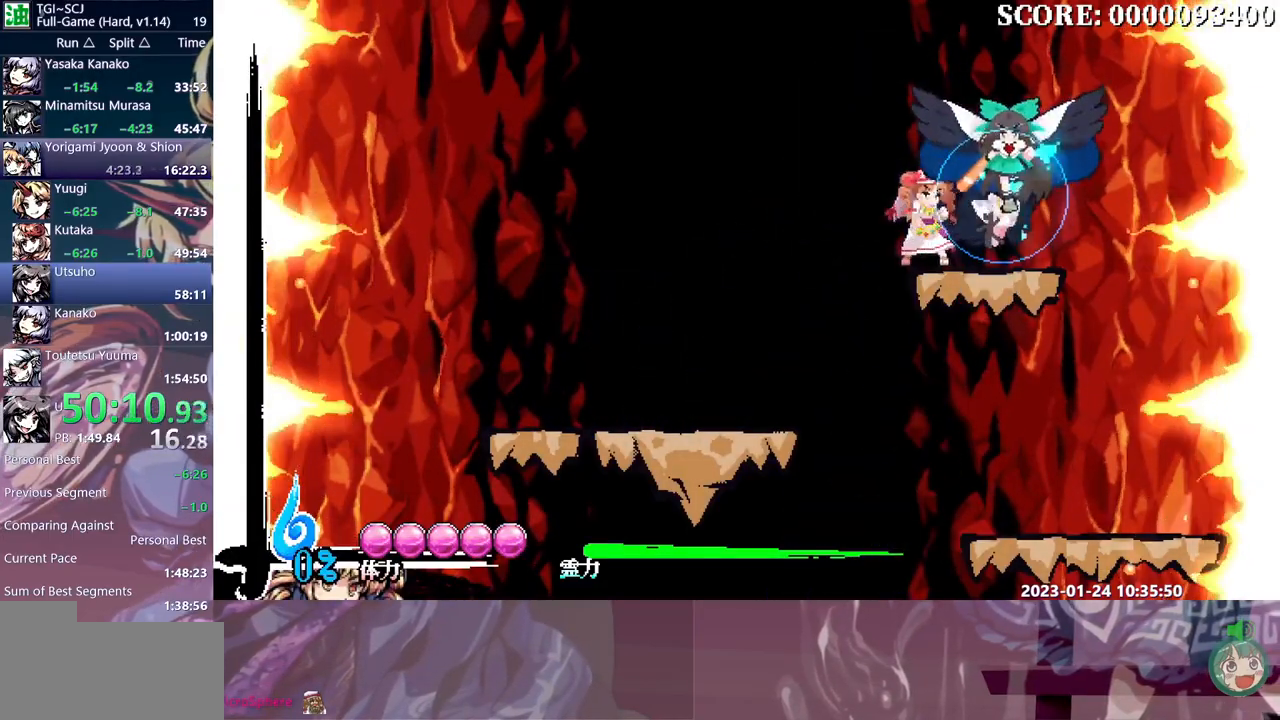
{"buttons": []}
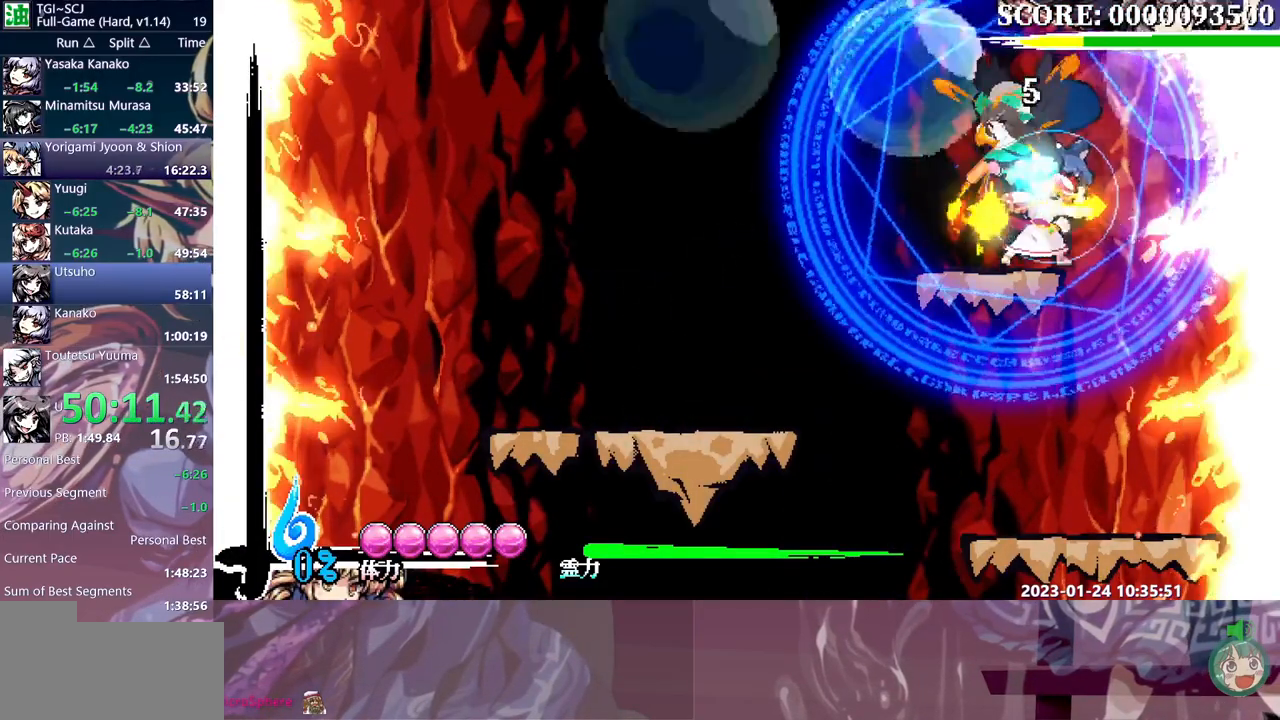
{"buttons": [], "events": [[300, "DPAD_LEFT", "down"], [317, "DPAD_LEFT", "up"]]}
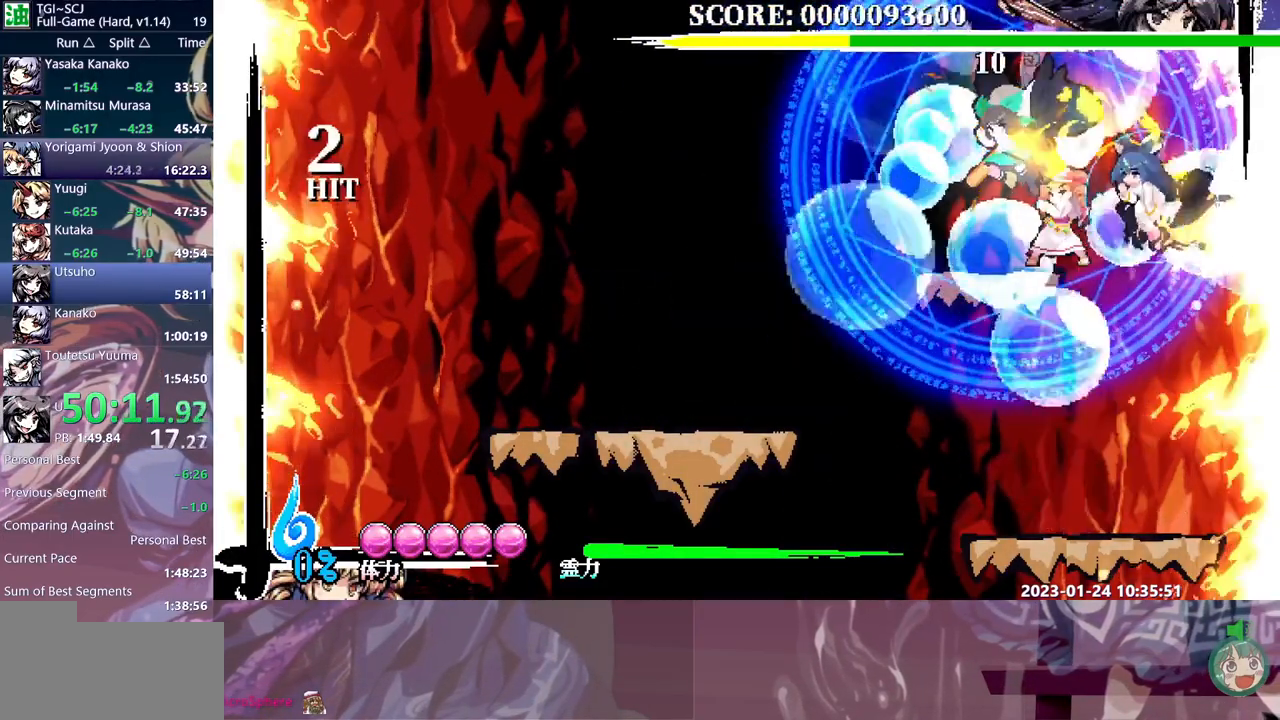
{"buttons": [], "events": [[300, "DPAD_LEFT", "down"], [317, "DPAD_LEFT", "up"]]}
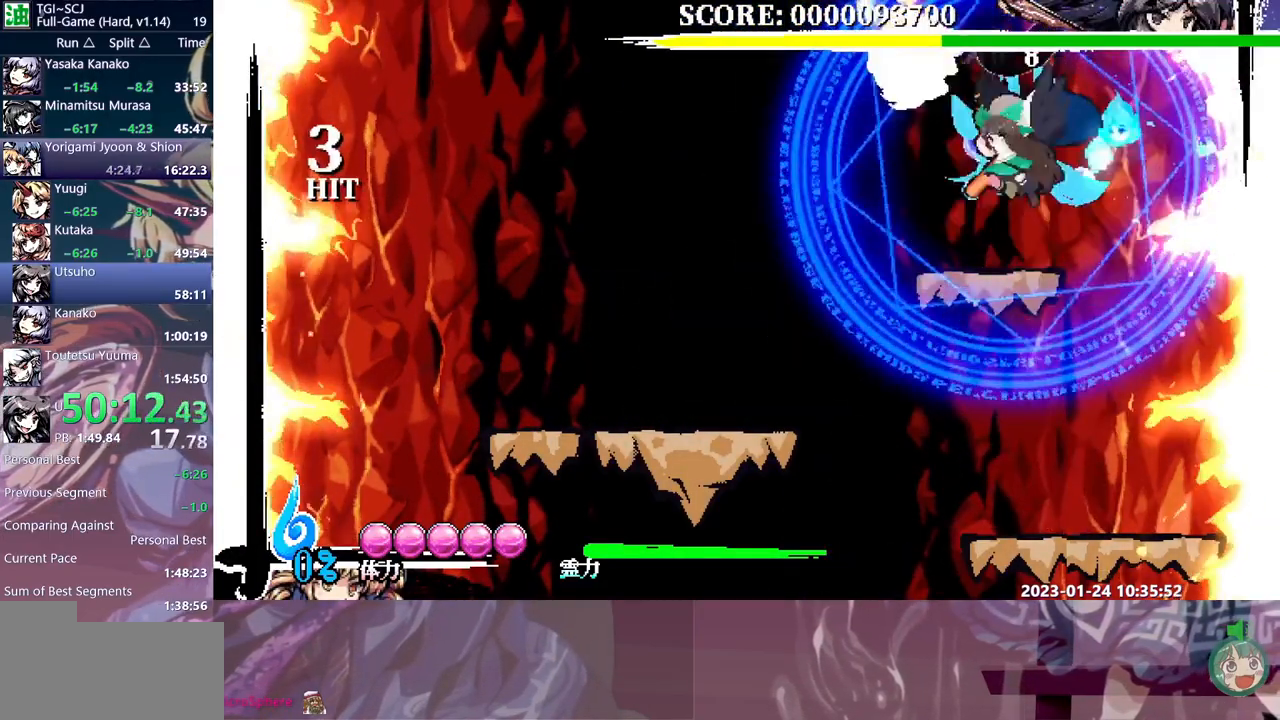
{"buttons": [], "events": []}
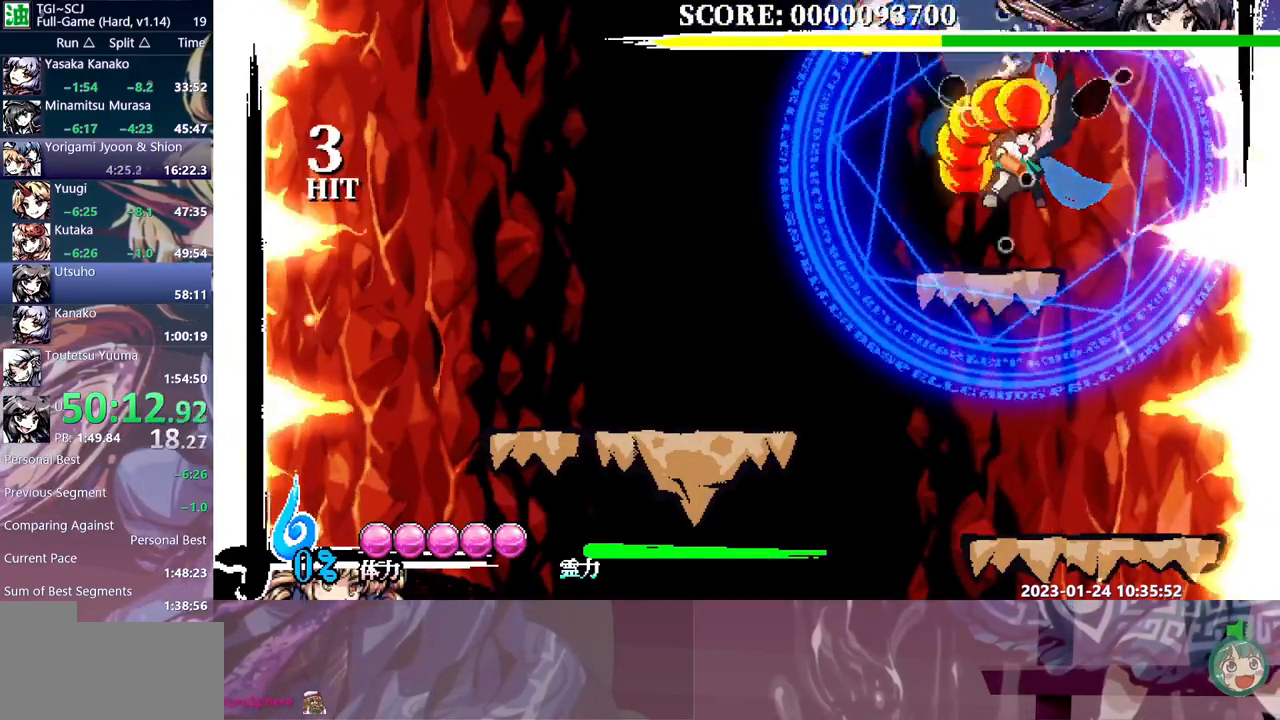
{"buttons": [], "events": [[100, "DPAD_DOWN", "down"], [117, "DPAD_DOWN", "up"], [150, "DPAD_LEFT", "down"], [183, "DPAD_LEFT", "up"]]}
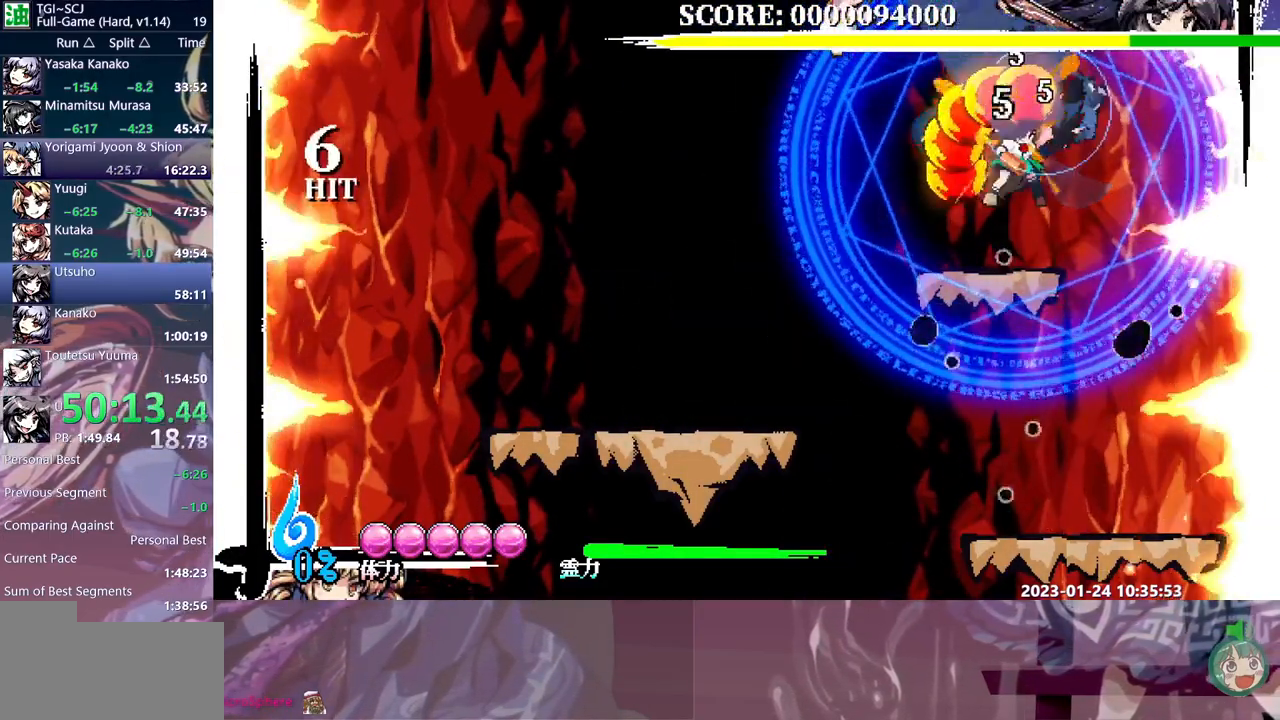
{"buttons": [], "events": []}